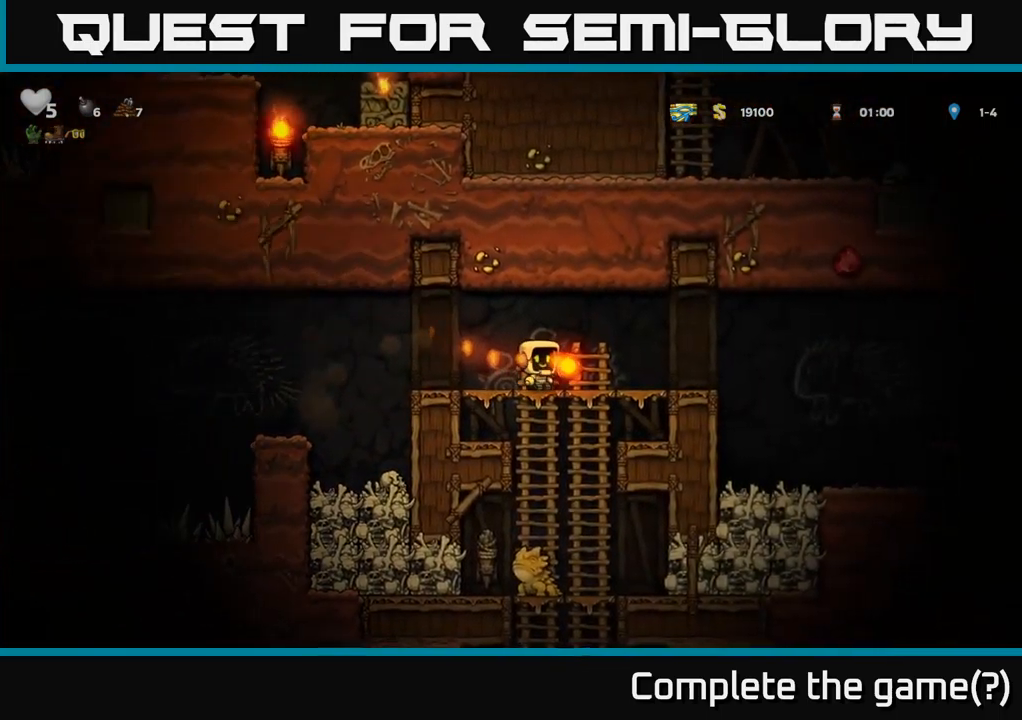
Gameplay with a controller (Xbox layout); each line is a JSON object with the inputs held at the frame after it. "events" lists button and stick changes between this image and that frame as [ms after this image, input, new state], when the widget could be followed in between.
{"buttons": ["A"], "left_stick": "center", "right_stick": "center", "events": [[67, "A", "down"], [167, "DPAD_DOWN", "up"], [234, "A", "up"], [484, "A", "down"]]}
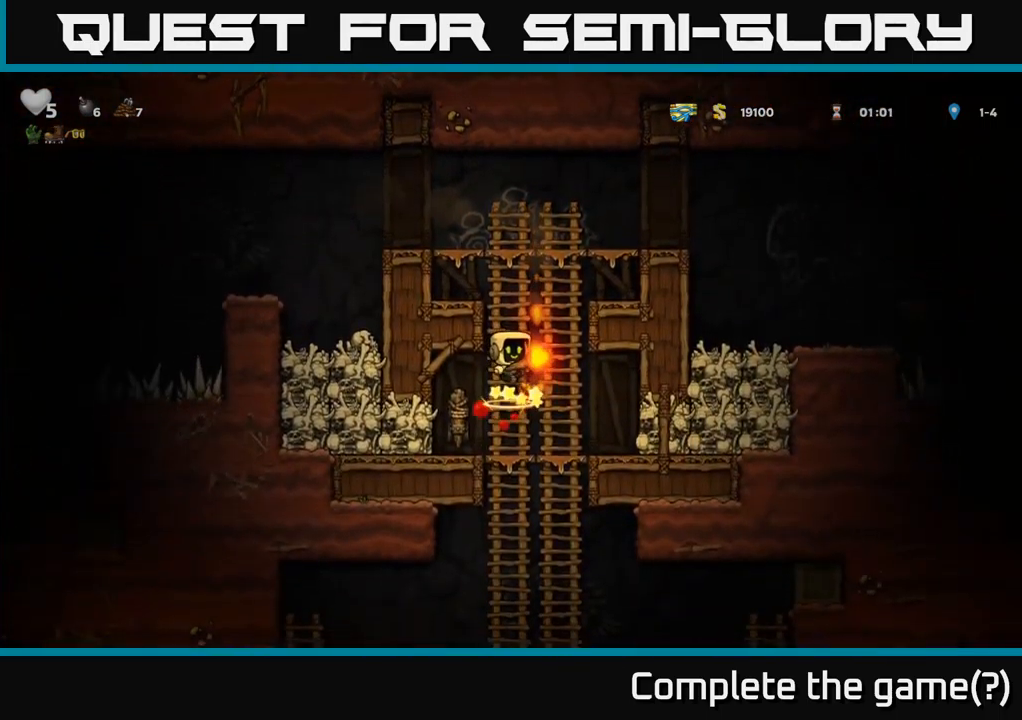
{"buttons": ["DPAD_UP"], "left_stick": "center", "right_stick": "center", "events": [[67, "DPAD_UP", "down"], [150, "A", "up"]]}
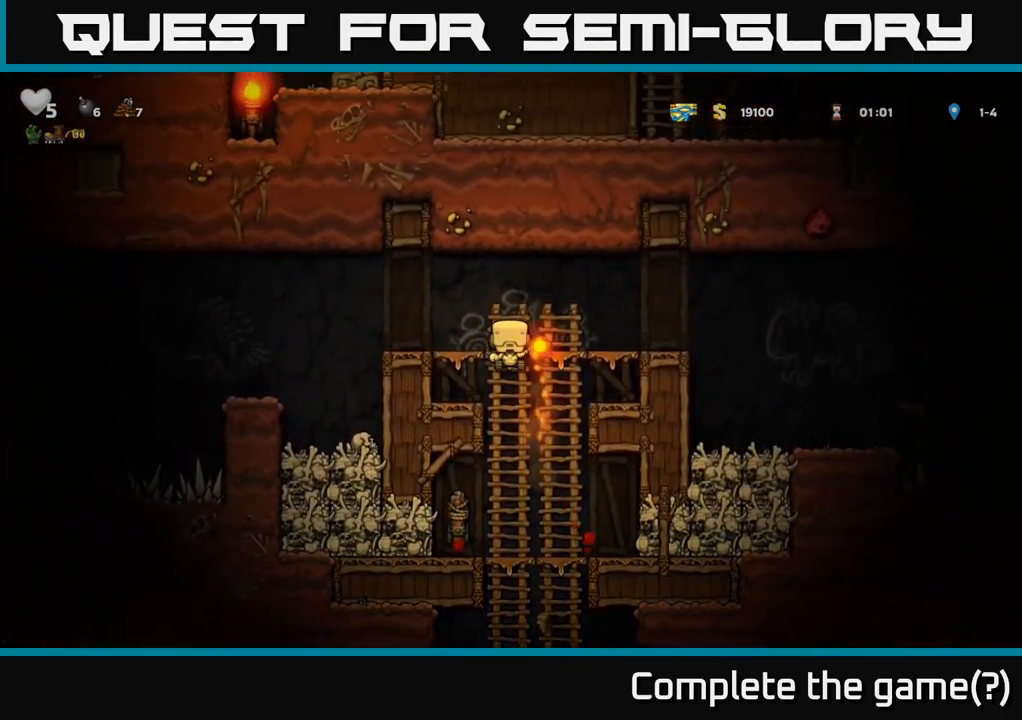
{"buttons": ["DPAD_LEFT"], "left_stick": "center", "right_stick": "center", "events": [[17, "DPAD_UP", "up"], [167, "DPAD_DOWN", "down"], [234, "A", "down"], [400, "A", "up"], [400, "DPAD_DOWN", "up"], [500, "DPAD_LEFT", "down"]]}
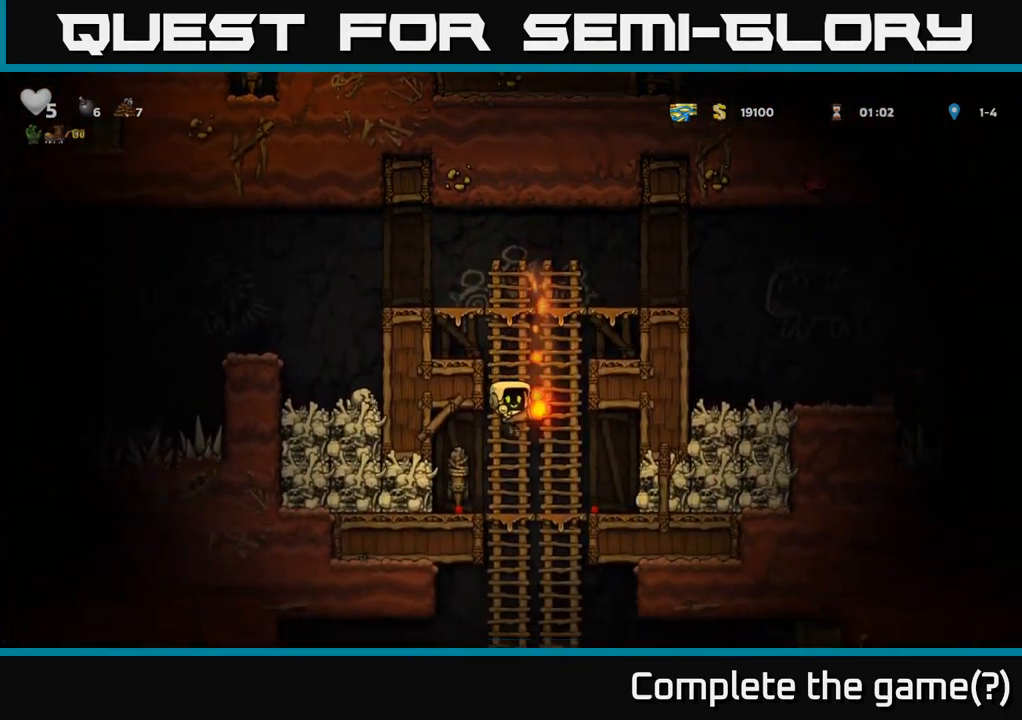
{"buttons": [], "left_stick": "center", "right_stick": "center", "events": [[150, "DPAD_LEFT", "up"], [184, "A", "down"], [334, "A", "up"]]}
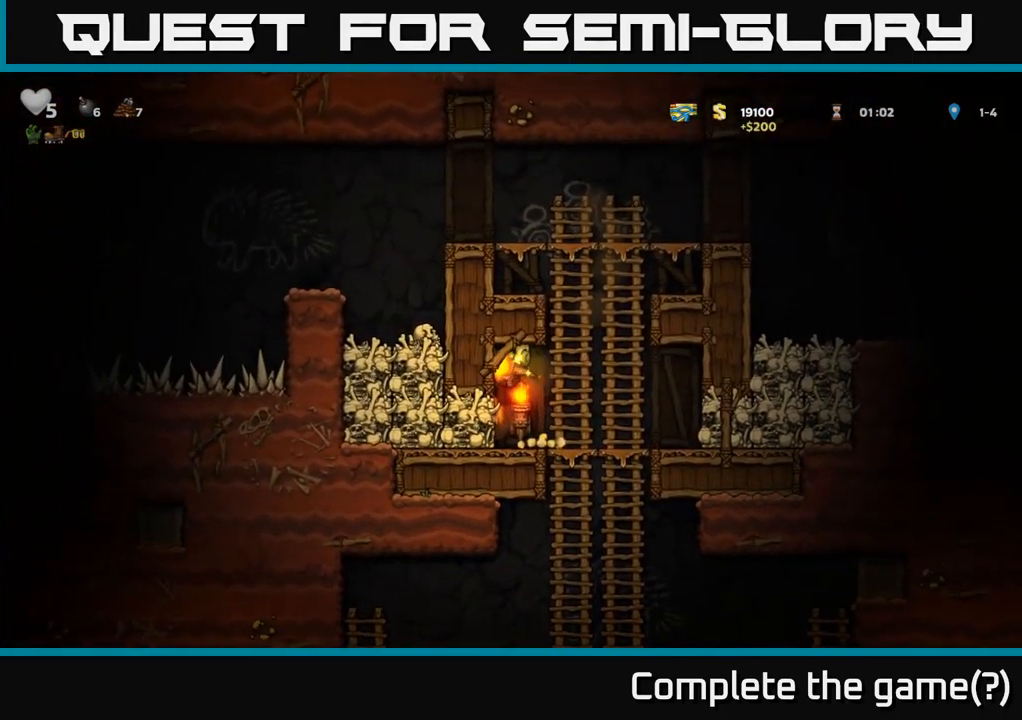
{"buttons": ["DPAD_LEFT"], "left_stick": "center", "right_stick": "center", "events": [[117, "DPAD_RIGHT", "down"], [334, "DPAD_RIGHT", "up"], [384, "DPAD_LEFT", "down"]]}
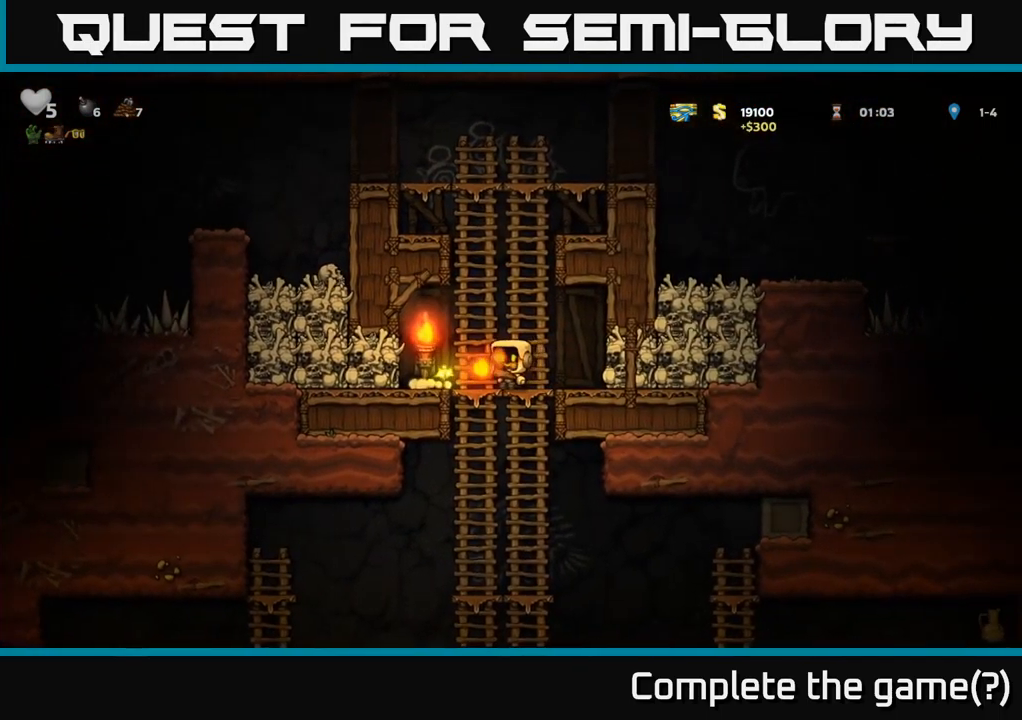
{"buttons": ["DPAD_RIGHT"], "left_stick": "center", "right_stick": "center", "events": [[184, "DPAD_LEFT", "up"], [367, "X", "down"], [467, "X", "up"], [500, "DPAD_RIGHT", "down"]]}
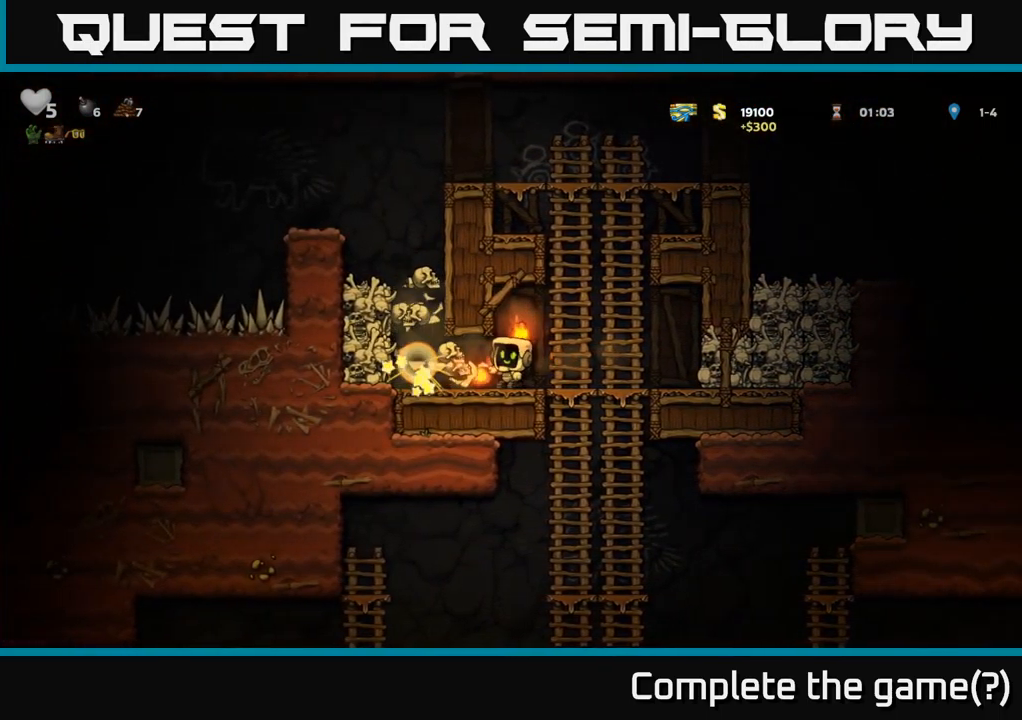
{"buttons": ["DPAD_LEFT"], "left_stick": "center", "right_stick": "center", "events": [[234, "DPAD_RIGHT", "up"], [334, "DPAD_LEFT", "down"]]}
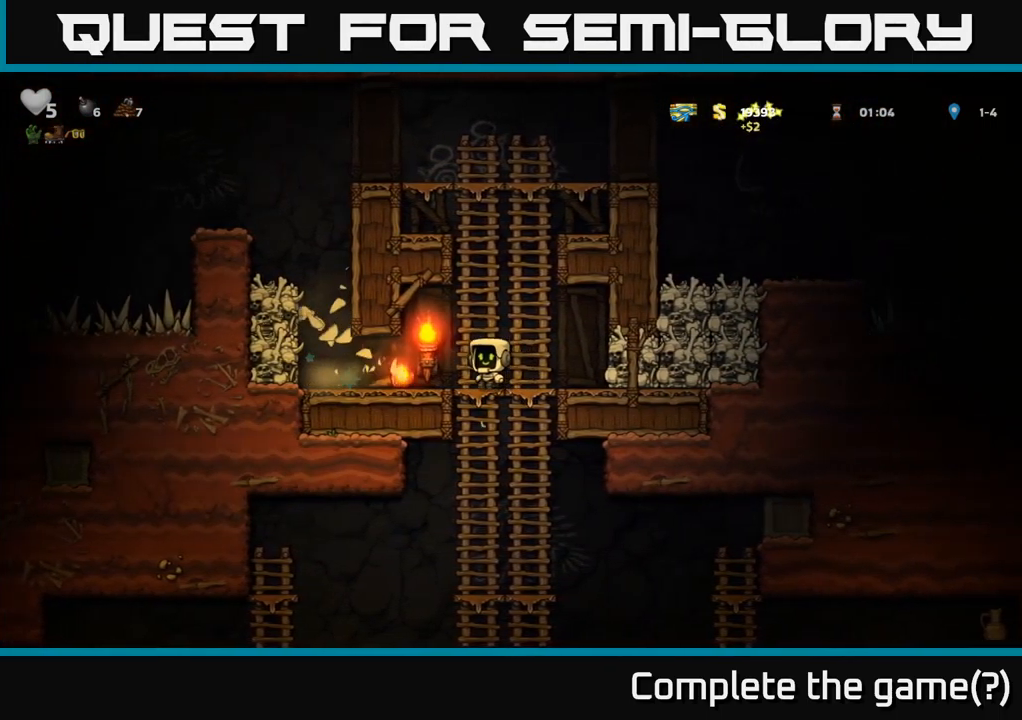
{"buttons": ["DPAD_RIGHT"], "left_stick": "center", "right_stick": "center", "events": [[184, "DPAD_DOWN", "down"], [200, "DPAD_LEFT", "up"], [217, "X", "down"], [267, "DPAD_RIGHT", "down"], [284, "DPAD_DOWN", "up"], [317, "X", "up"]]}
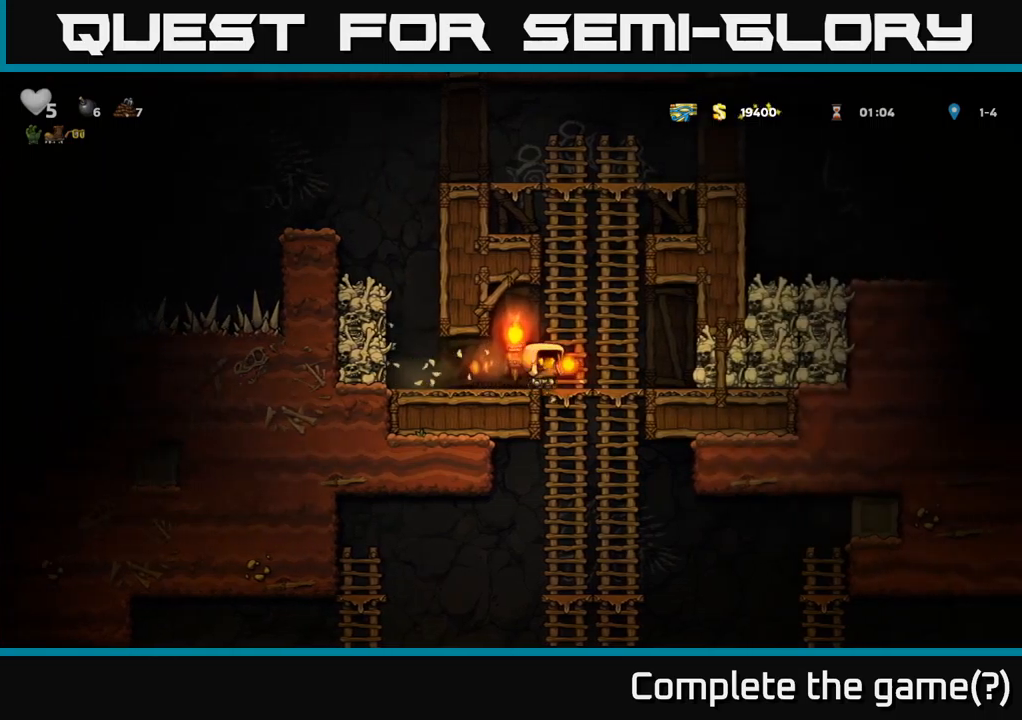
{"buttons": [], "left_stick": "center", "right_stick": "center", "events": [[17, "DPAD_DOWN", "down"], [67, "DPAD_RIGHT", "up"], [183, "A", "down"], [250, "A", "up"], [283, "DPAD_DOWN", "up"], [350, "DPAD_UP", "down"], [483, "DPAD_UP", "up"]]}
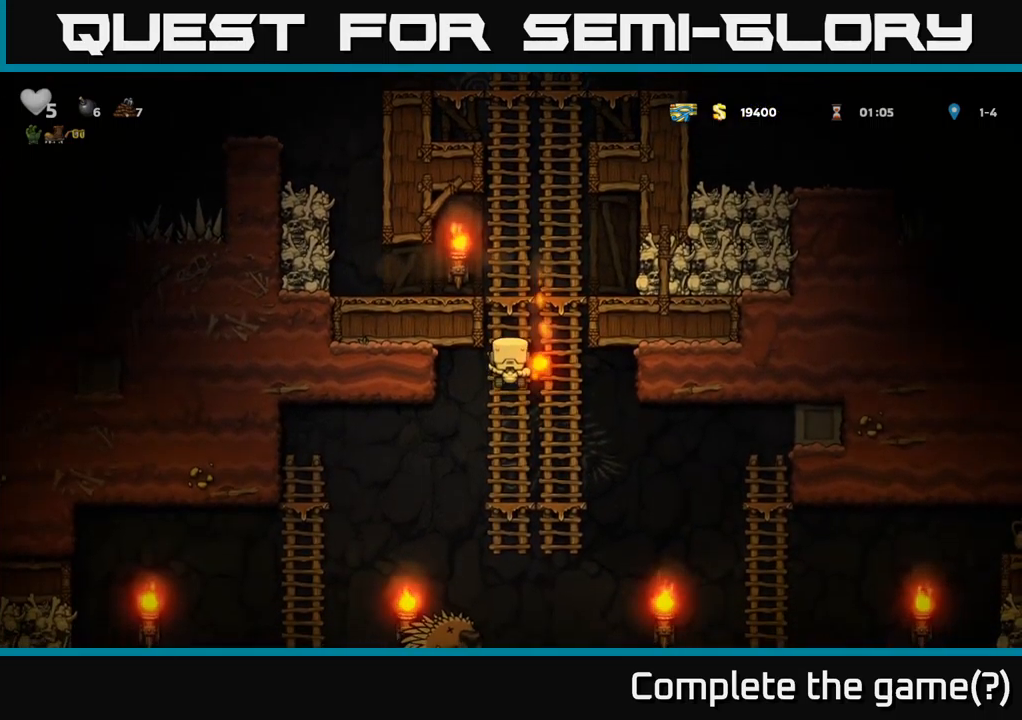
{"buttons": ["A", "DPAD_UP"], "left_stick": "center", "right_stick": "center", "events": [[67, "DPAD_DOWN", "down"], [133, "DPAD_DOWN", "up"], [133, "DPAD_RIGHT", "down"], [167, "DPAD_RIGHT", "up"], [183, "DPAD_UP", "down"], [333, "A", "down"]]}
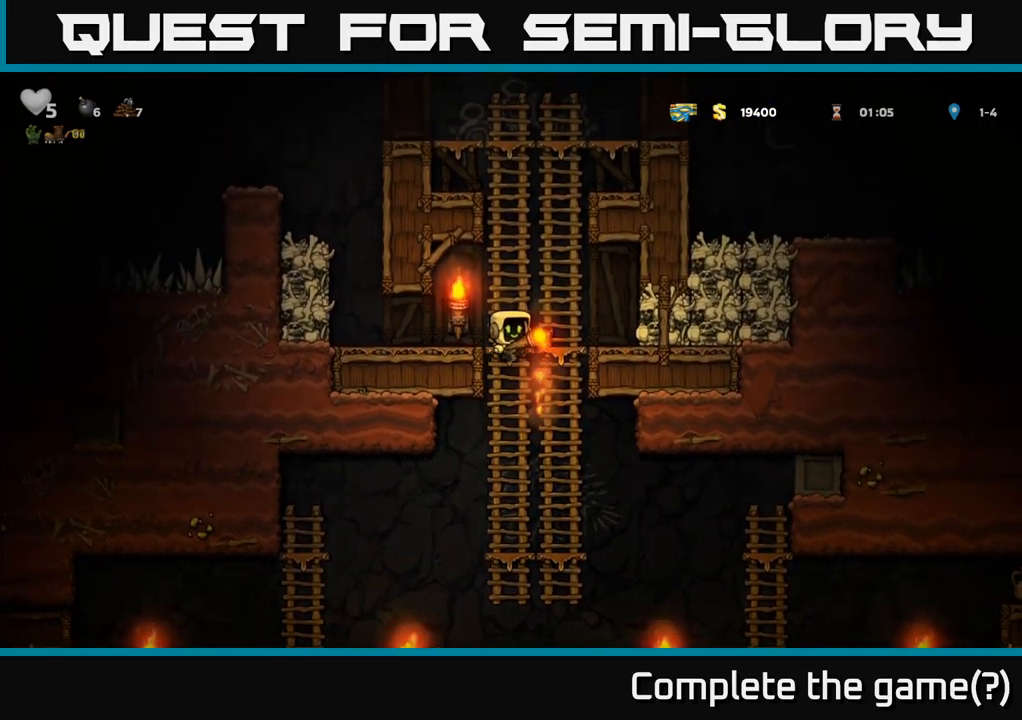
{"buttons": ["A", "DPAD_UP"], "left_stick": "center", "right_stick": "center", "events": [[17, "A", "up"], [133, "A", "down"], [317, "A", "up"], [467, "A", "down"]]}
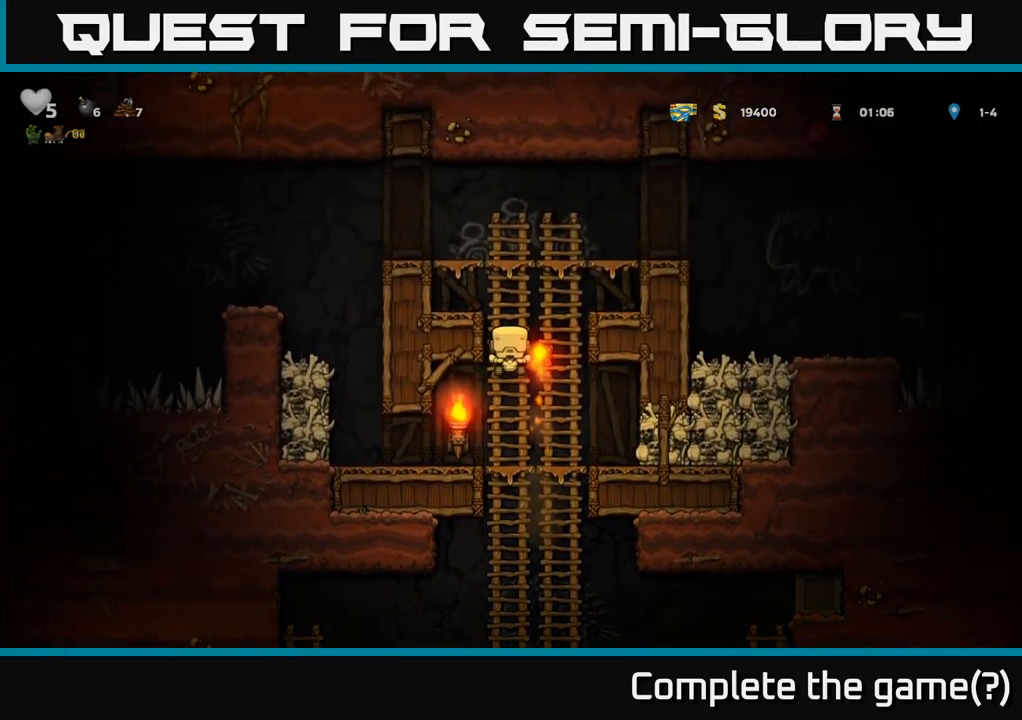
{"buttons": ["A", "DPAD_RIGHT"], "left_stick": "center", "right_stick": "center", "events": [[167, "A", "up"], [317, "A", "down"], [333, "DPAD_RIGHT", "down"], [333, "DPAD_UP", "up"]]}
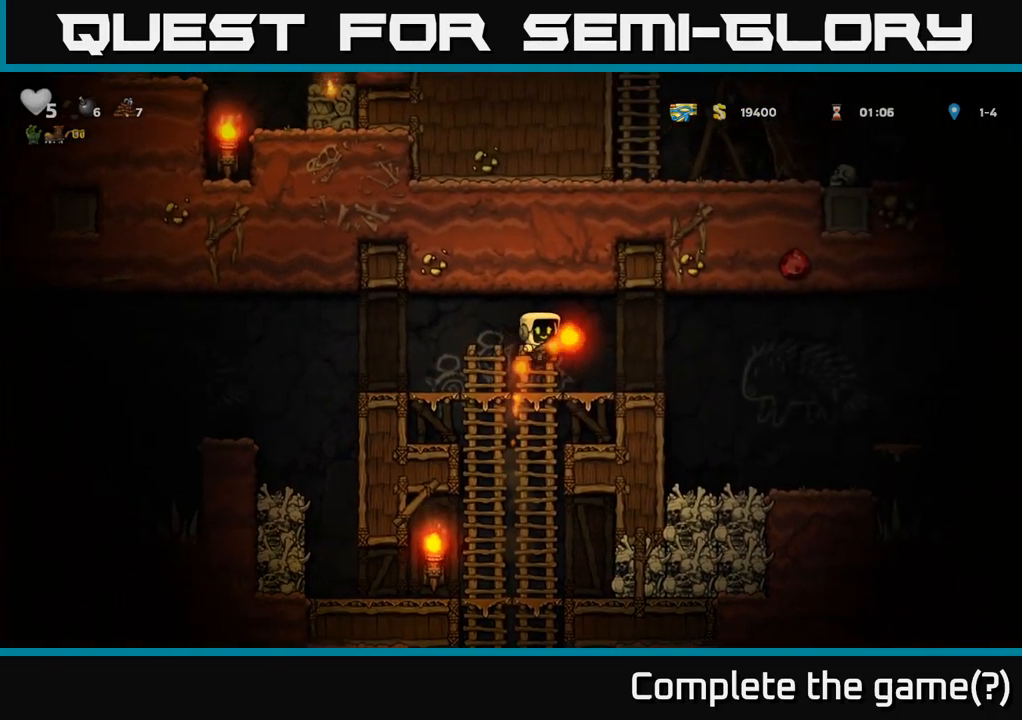
{"buttons": [], "left_stick": "center", "right_stick": "center", "events": [[50, "A", "up"], [467, "DPAD_RIGHT", "up"]]}
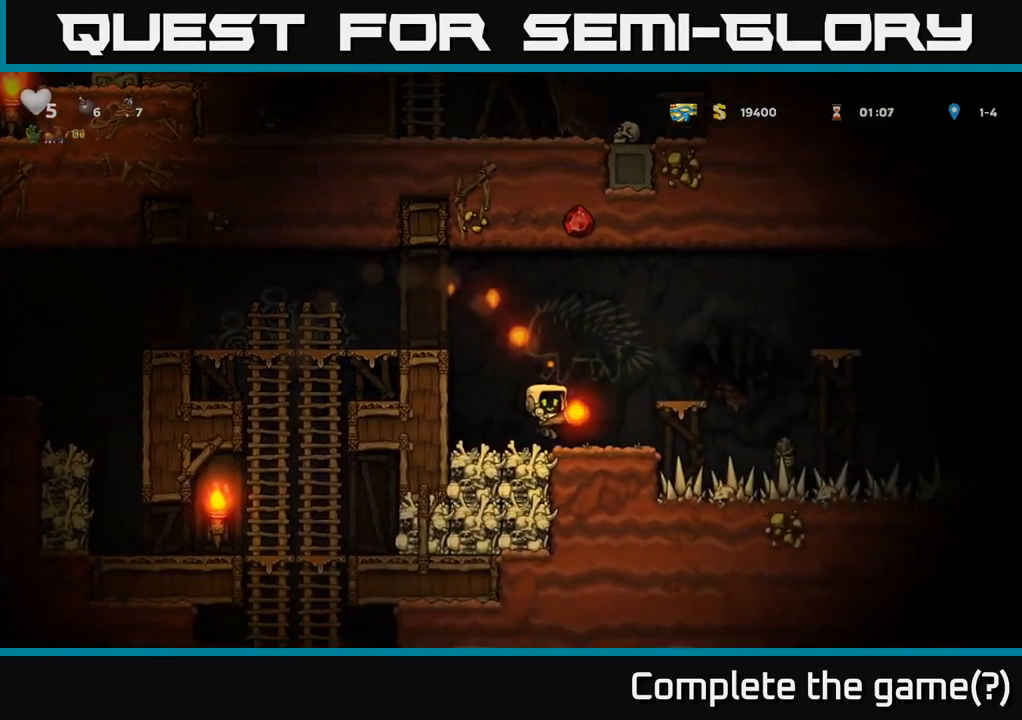
{"buttons": [], "left_stick": "center", "right_stick": "center", "events": [[183, "A", "down"], [183, "DPAD_RIGHT", "down"], [367, "A", "up"], [367, "DPAD_RIGHT", "up"]]}
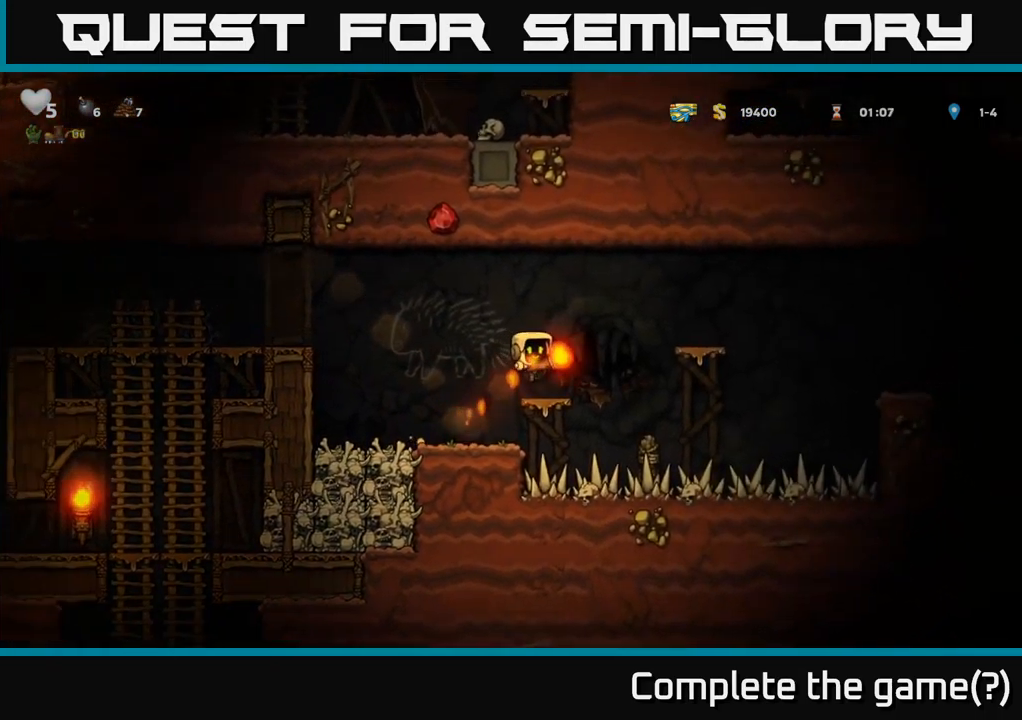
{"buttons": ["DPAD_DOWN"], "left_stick": "center", "right_stick": "center", "events": [[167, "DPAD_LEFT", "down"], [317, "DPAD_LEFT", "up"], [500, "DPAD_DOWN", "down"]]}
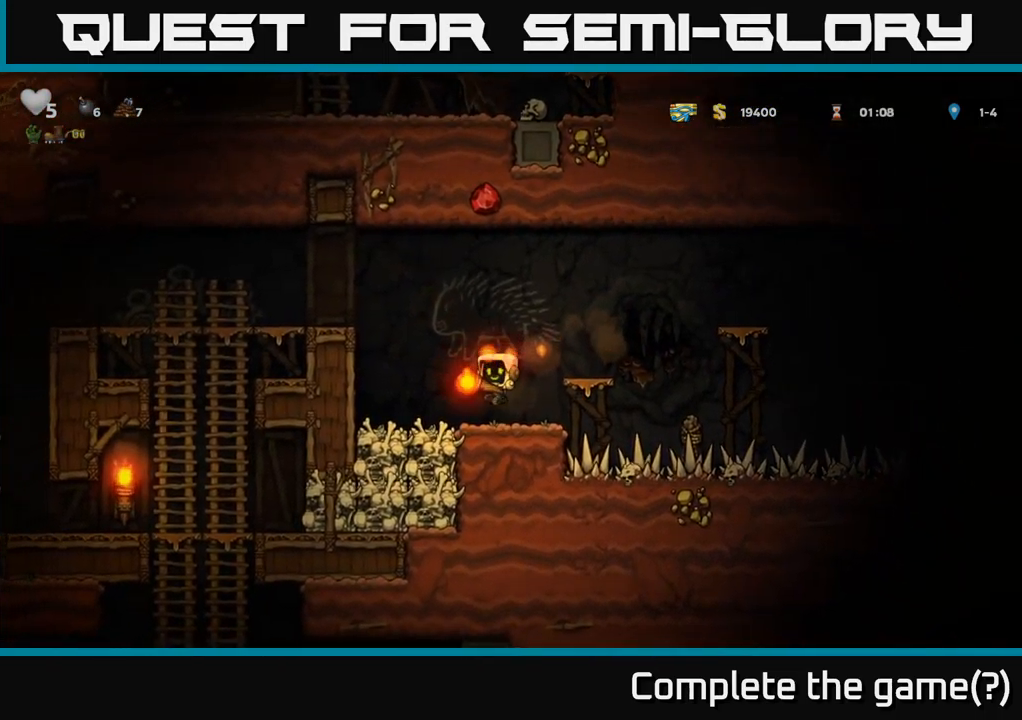
{"buttons": ["DPAD_LEFT"], "left_stick": "center", "right_stick": "center", "events": [[167, "X", "down"], [317, "X", "up"], [383, "DPAD_DOWN", "up"], [400, "DPAD_LEFT", "down"]]}
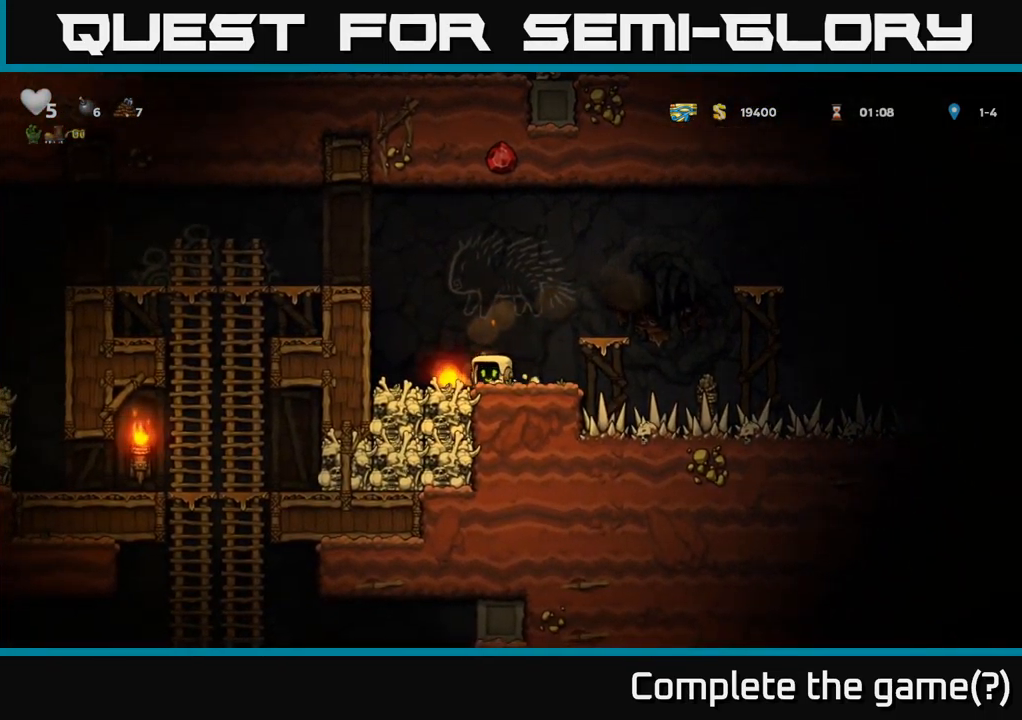
{"buttons": ["DPAD_DOWN", "DPAD_RIGHT"], "left_stick": "center", "right_stick": "center", "events": [[33, "DPAD_DOWN", "down"], [50, "DPAD_LEFT", "up"], [117, "X", "down"], [217, "X", "up"], [233, "DPAD_DOWN", "up"], [250, "DPAD_RIGHT", "down"], [450, "DPAD_DOWN", "down"]]}
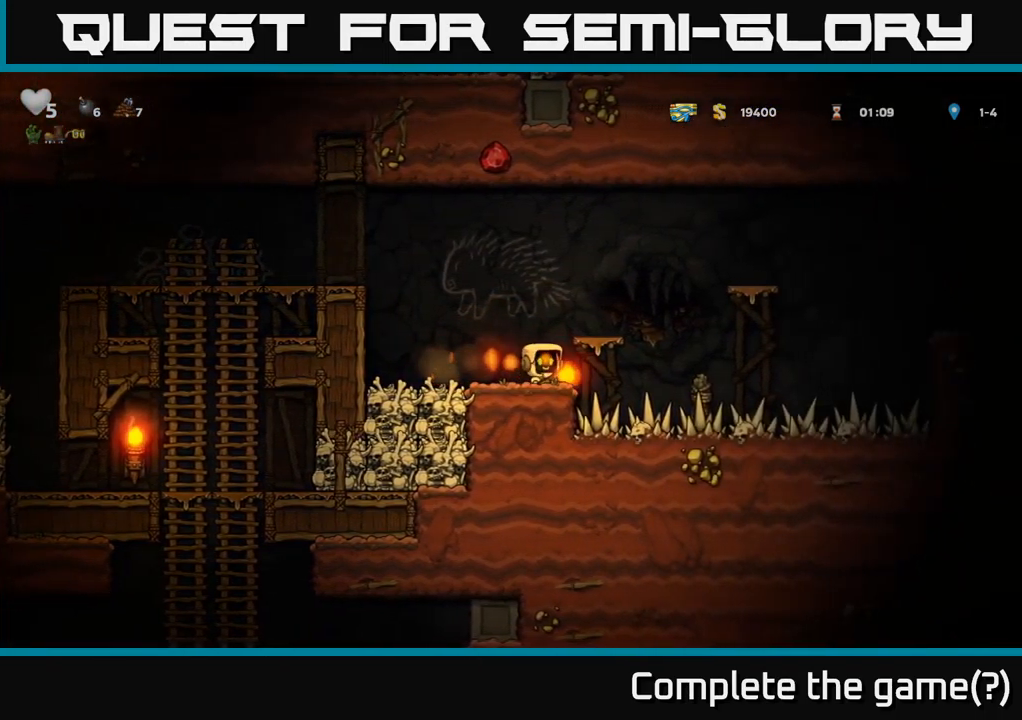
{"buttons": ["DPAD_DOWN", "DPAD_RIGHT"], "left_stick": "center", "right_stick": "center", "events": []}
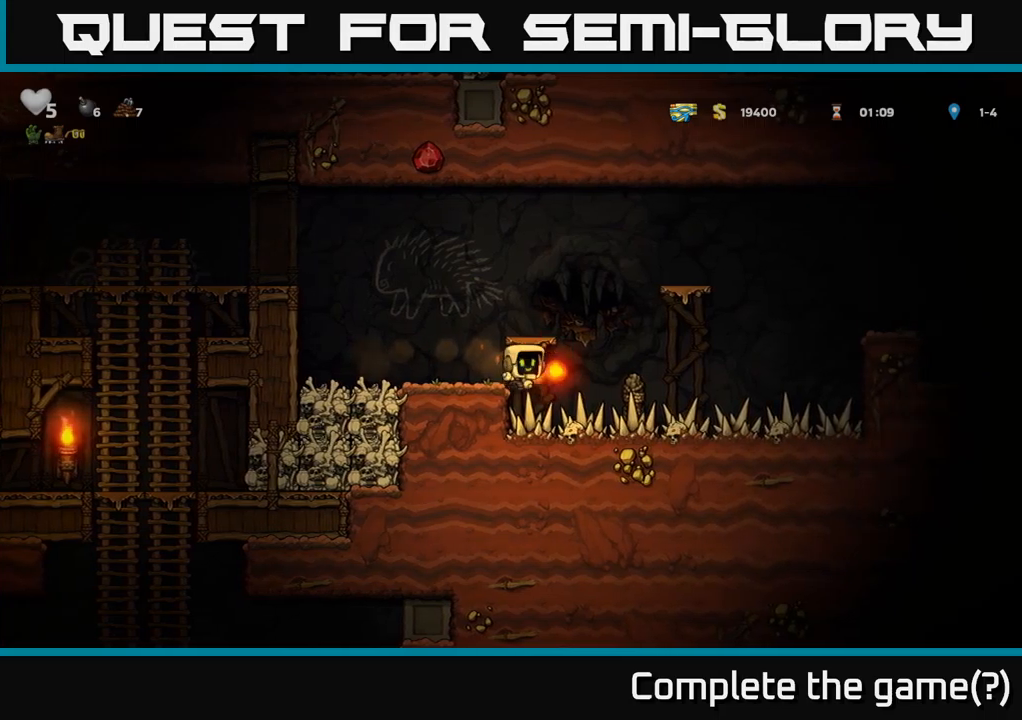
{"buttons": ["A", "DPAD_DOWN"], "left_stick": "center", "right_stick": "center", "events": [[167, "DPAD_RIGHT", "up"], [500, "A", "down"]]}
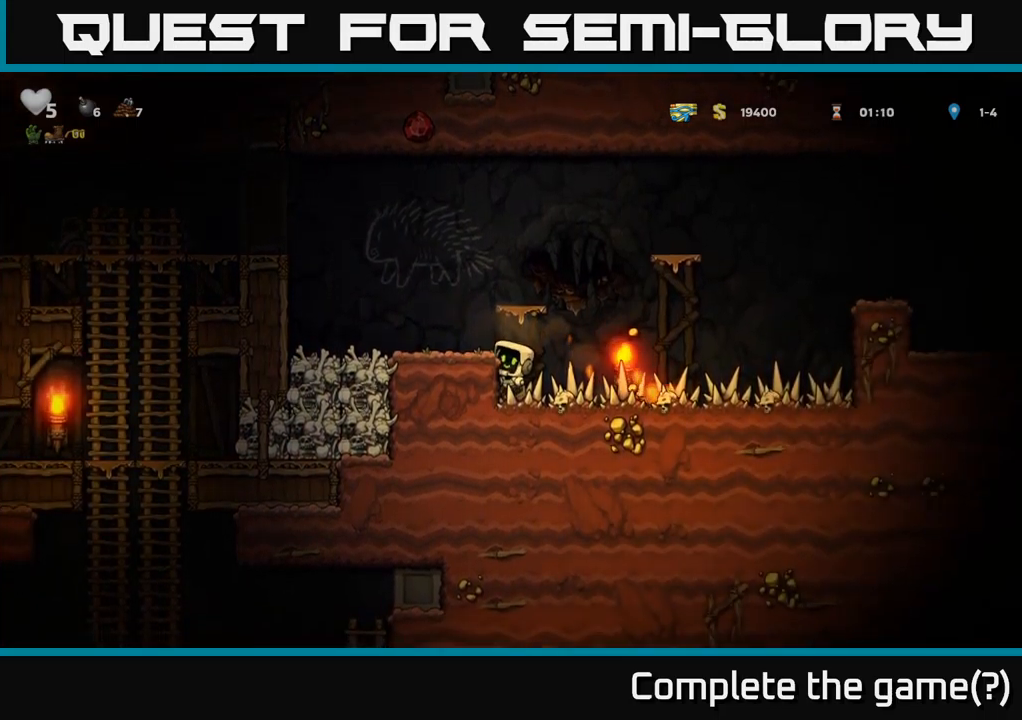
{"buttons": ["DPAD_RIGHT"], "left_stick": "center", "right_stick": "center", "events": [[100, "A", "up"], [150, "DPAD_DOWN", "up"], [217, "DPAD_RIGHT", "down"]]}
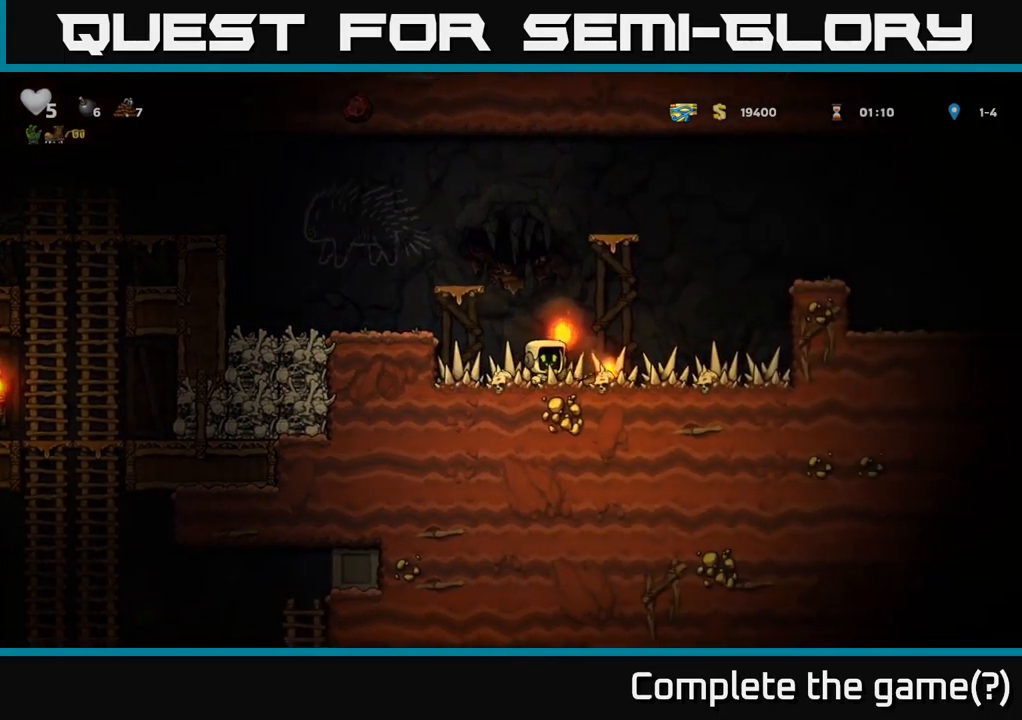
{"buttons": ["DPAD_DOWN"], "left_stick": "center", "right_stick": "center", "events": [[150, "DPAD_RIGHT", "up"], [333, "DPAD_LEFT", "down"], [467, "DPAD_DOWN", "down"], [467, "DPAD_LEFT", "up"]]}
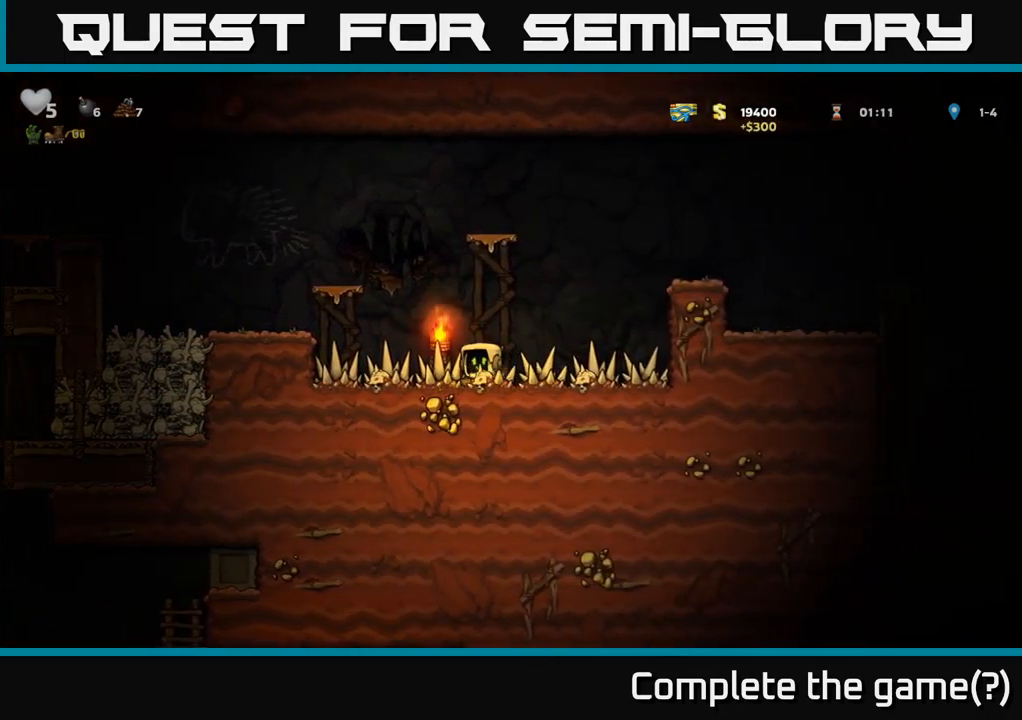
{"buttons": ["DPAD_RIGHT"], "left_stick": "center", "right_stick": "center", "events": [[67, "X", "down"], [183, "DPAD_DOWN", "up"], [183, "X", "up"], [200, "DPAD_RIGHT", "down"]]}
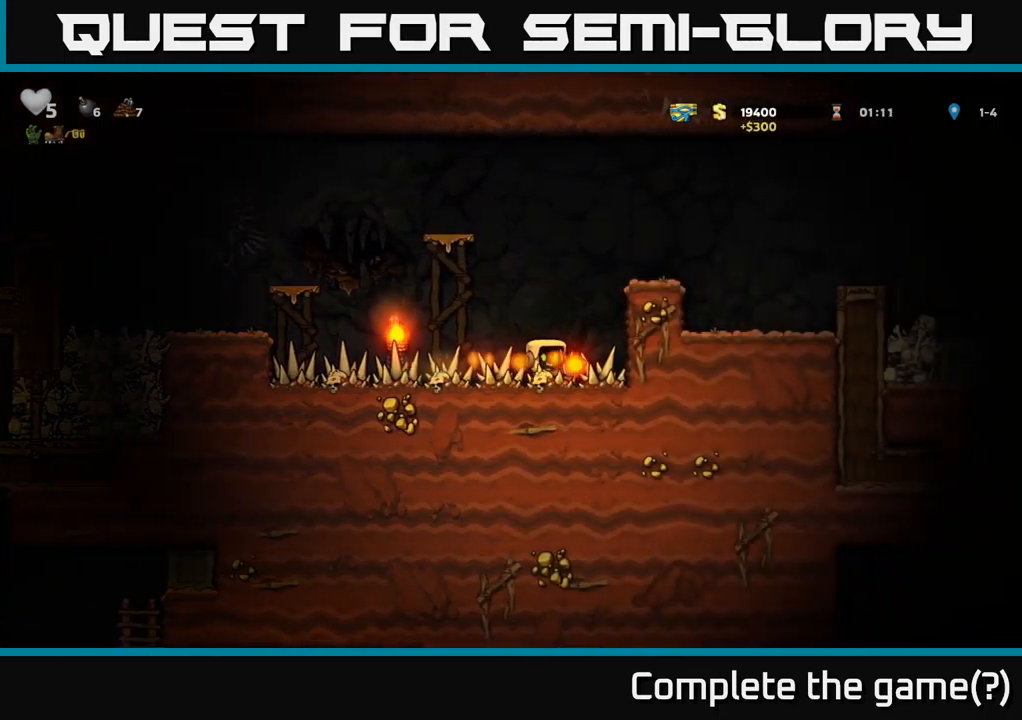
{"buttons": ["DPAD_RIGHT"], "left_stick": "center", "right_stick": "center", "events": [[33, "A", "down"], [200, "A", "up"], [333, "A", "down"], [500, "A", "up"]]}
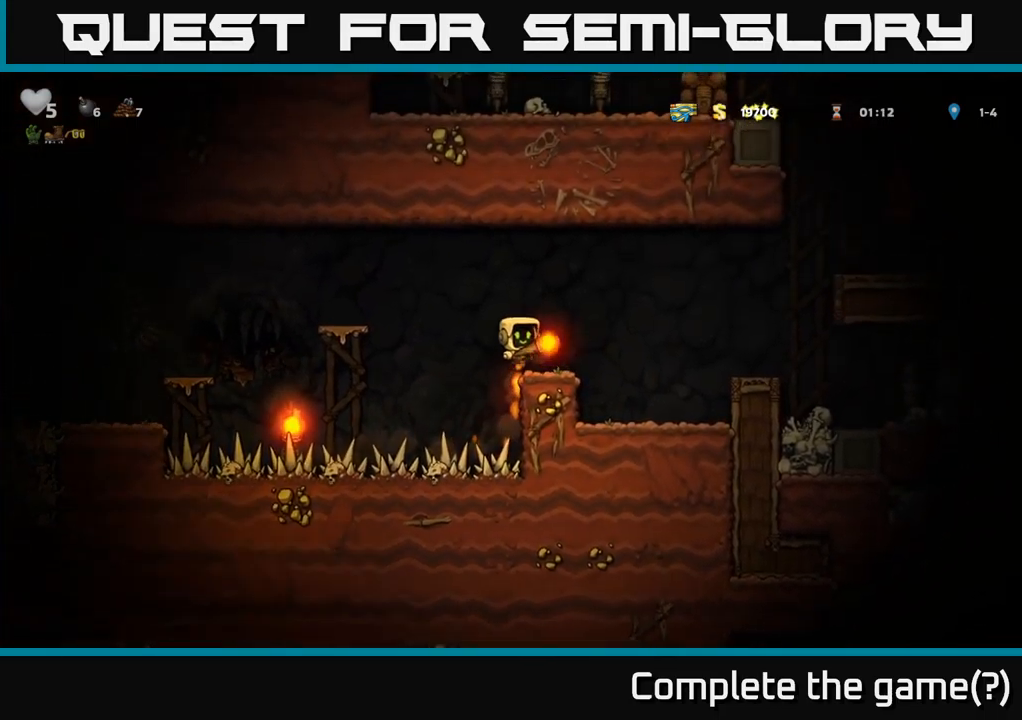
{"buttons": ["A"], "left_stick": "center", "right_stick": "center", "events": [[367, "DPAD_RIGHT", "up"], [500, "A", "down"]]}
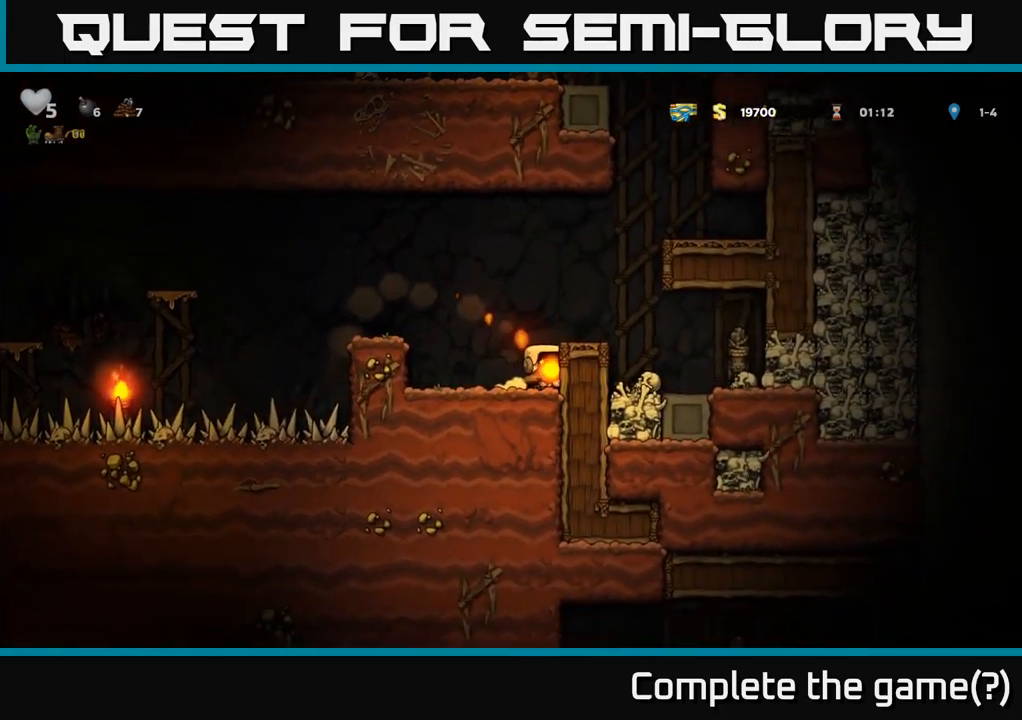
{"buttons": [], "left_stick": "center", "right_stick": "center", "events": [[50, "DPAD_RIGHT", "down"], [183, "A", "up"], [333, "DPAD_RIGHT", "up"]]}
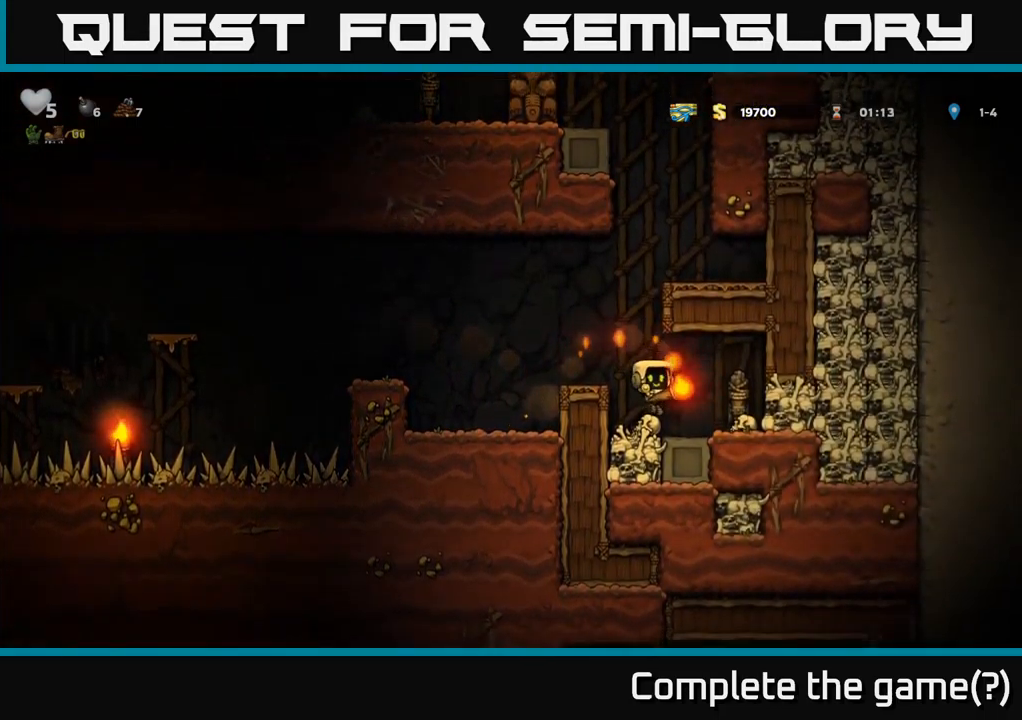
{"buttons": ["A", "DPAD_LEFT"], "left_stick": "center", "right_stick": "center", "events": [[183, "DPAD_RIGHT", "down"], [317, "A", "down"], [417, "DPAD_RIGHT", "up"], [467, "DPAD_LEFT", "down"]]}
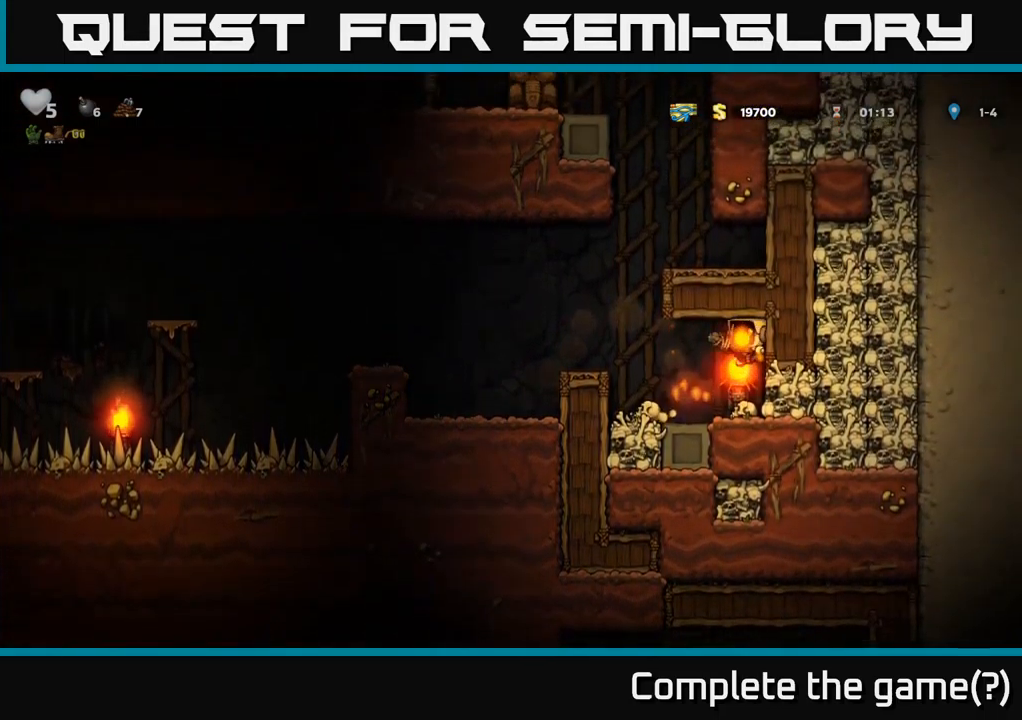
{"buttons": ["DPAD_RIGHT"], "left_stick": "center", "right_stick": "center", "events": [[50, "A", "up"], [117, "DPAD_LEFT", "up"], [300, "DPAD_RIGHT", "down"]]}
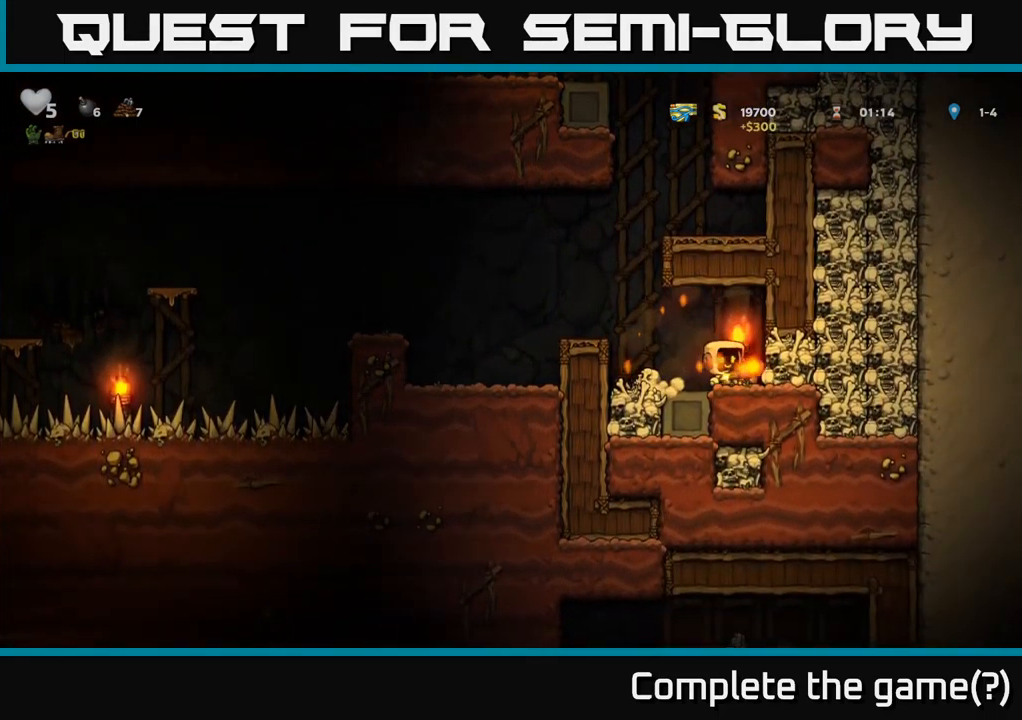
{"buttons": ["A", "DPAD_LEFT"], "left_stick": "center", "right_stick": "center", "events": [[83, "DPAD_RIGHT", "up"], [133, "DPAD_LEFT", "down"], [350, "A", "down"]]}
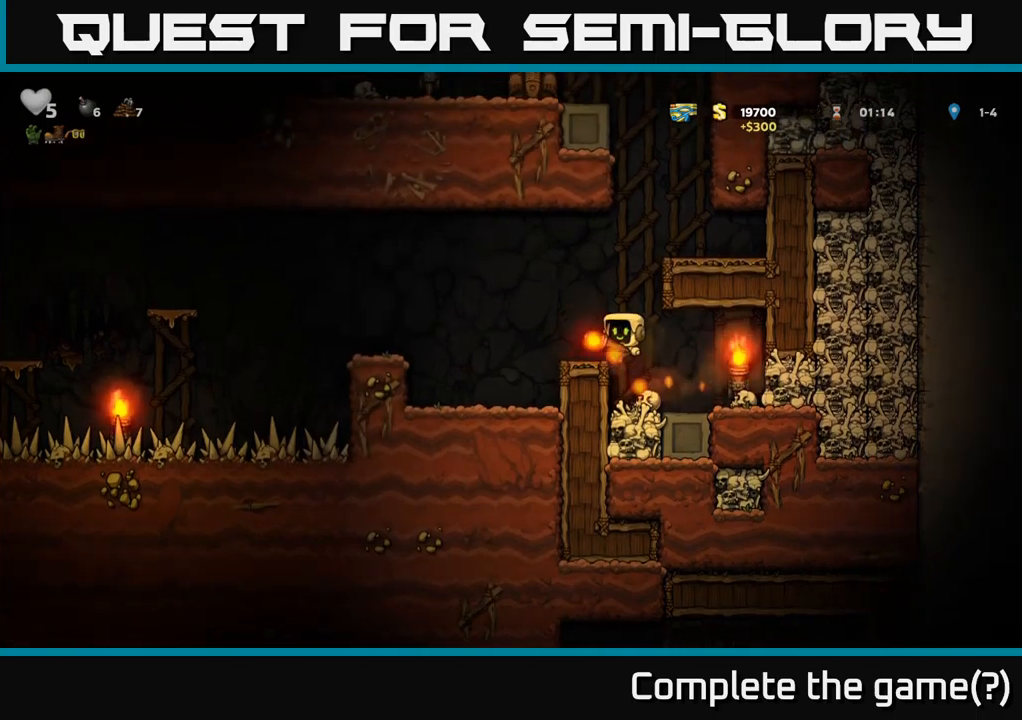
{"buttons": [], "left_stick": "center", "right_stick": "center", "events": [[67, "A", "up"], [234, "DPAD_LEFT", "up"]]}
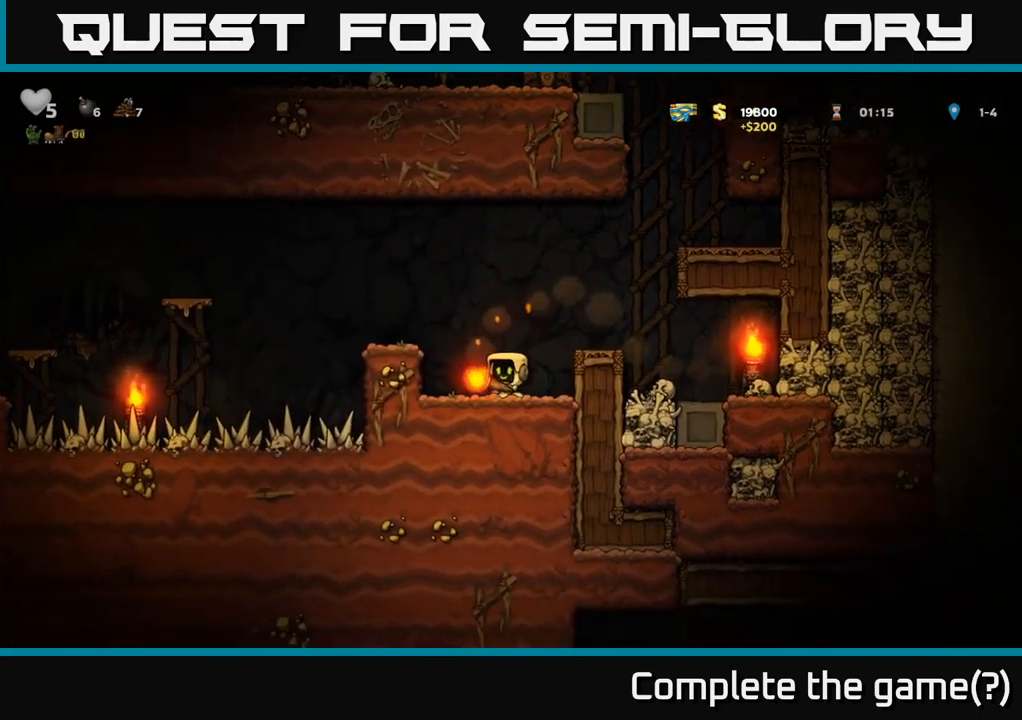
{"buttons": ["DPAD_LEFT"], "left_stick": "center", "right_stick": "center", "events": [[34, "A", "down"], [34, "DPAD_LEFT", "down"], [200, "A", "up"], [217, "DPAD_LEFT", "up"], [500, "DPAD_LEFT", "down"]]}